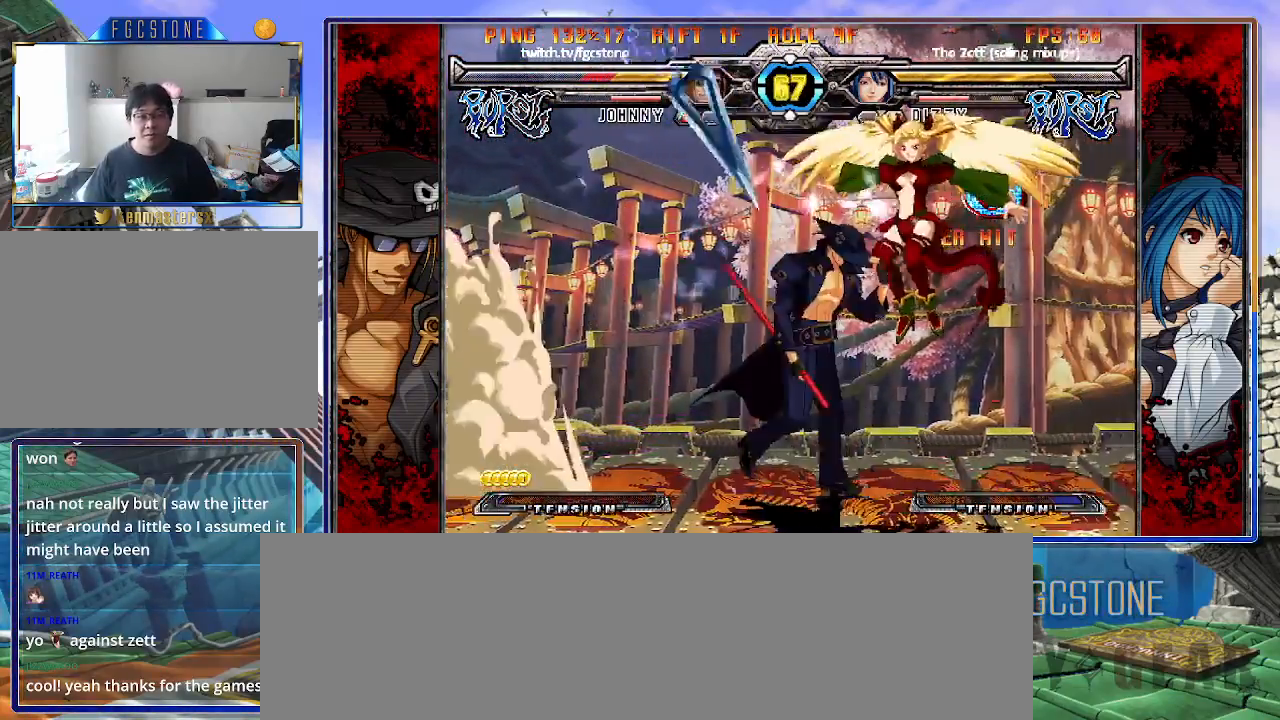
Gameplay with a controller (arcade stick); each line is a JSON object with the inputs held at the frame after it. "events" lists button and stick changes between this image and that frame as [ms after this image, input, new state], when the widget could be followed in between. Not read: L3 R3.
{"buttons": [], "left_stick": "left", "events": [[183, "left_stick", "left"]]}
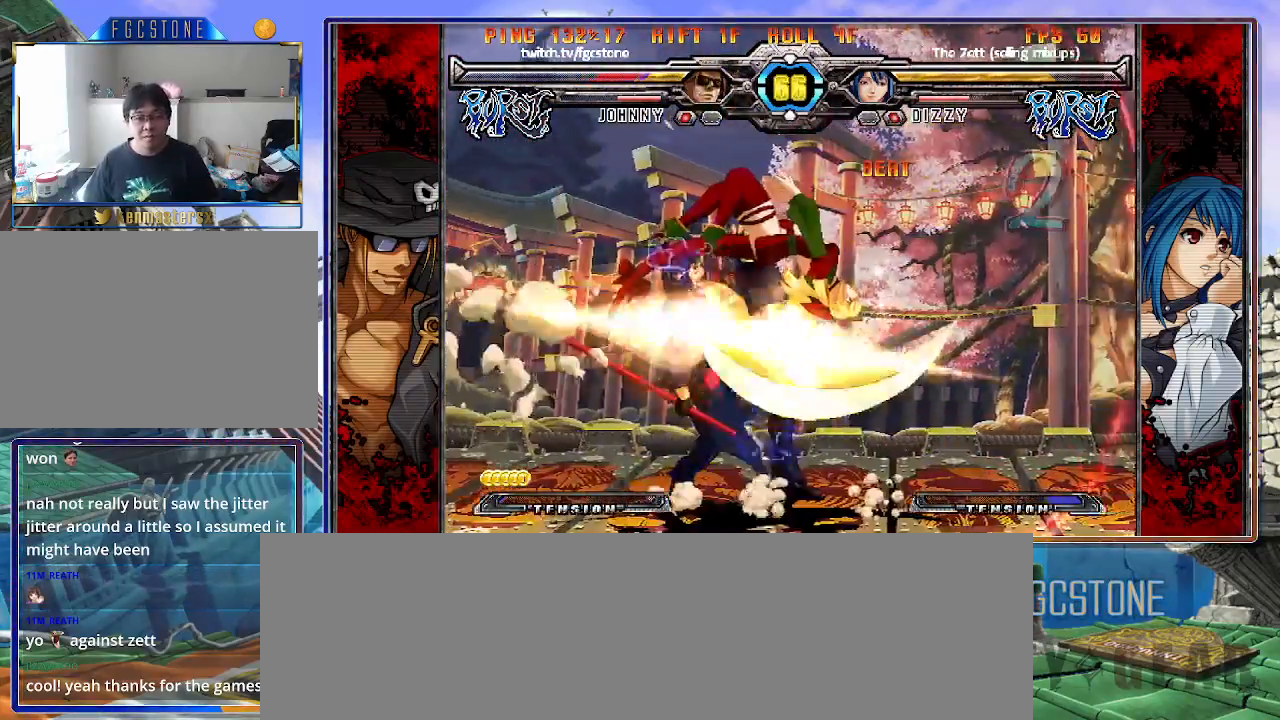
{"buttons": [], "left_stick": "left", "events": []}
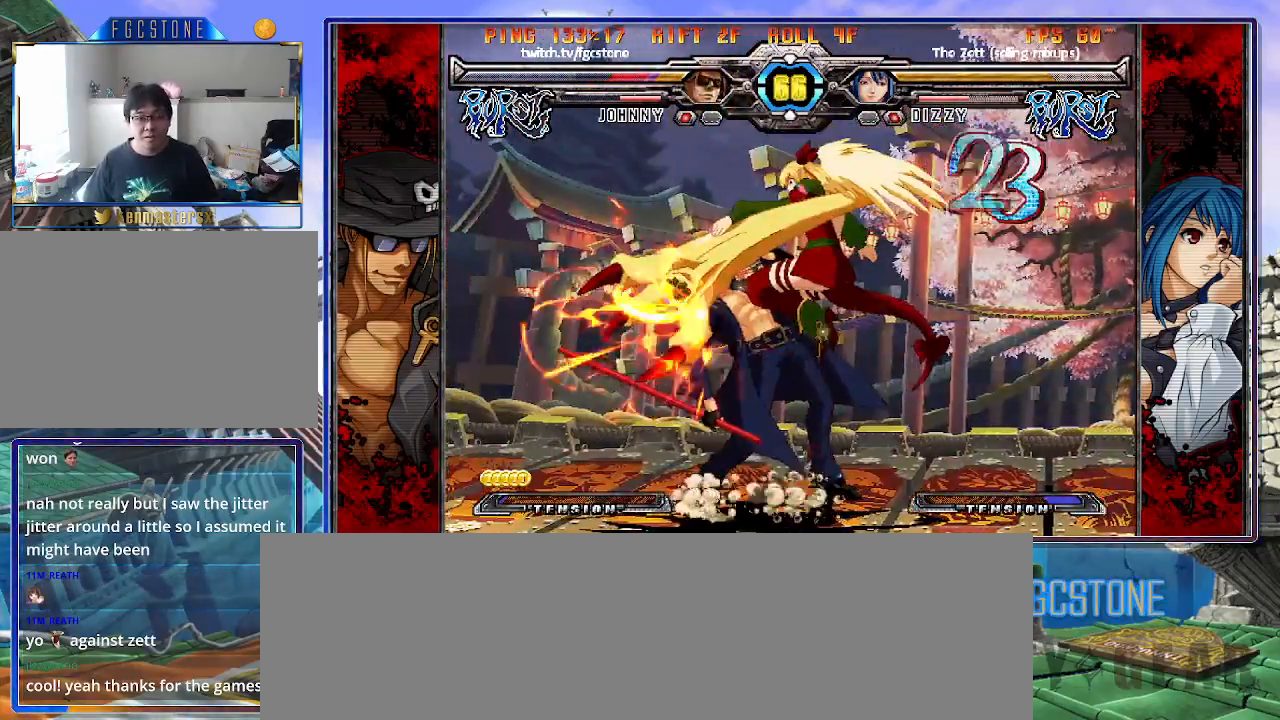
{"buttons": [], "left_stick": "down-left", "events": [[117, "left_stick", "down-left"]]}
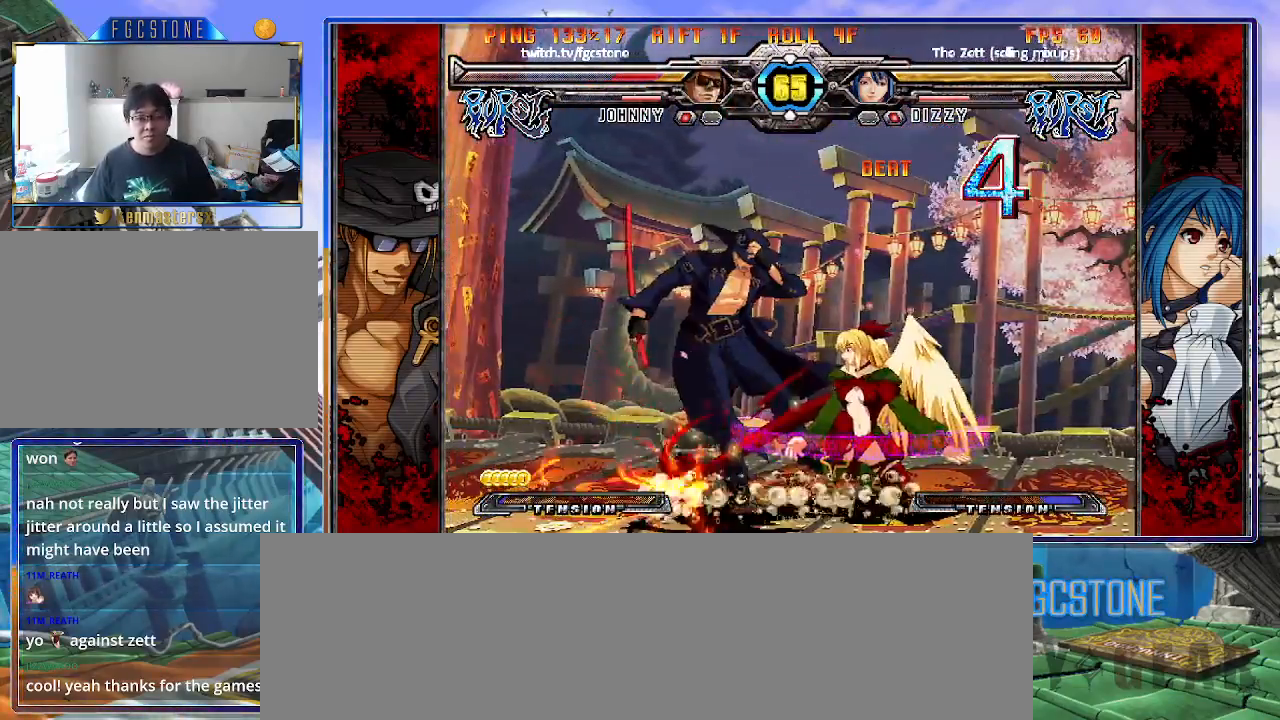
{"buttons": [], "left_stick": "down-left", "events": []}
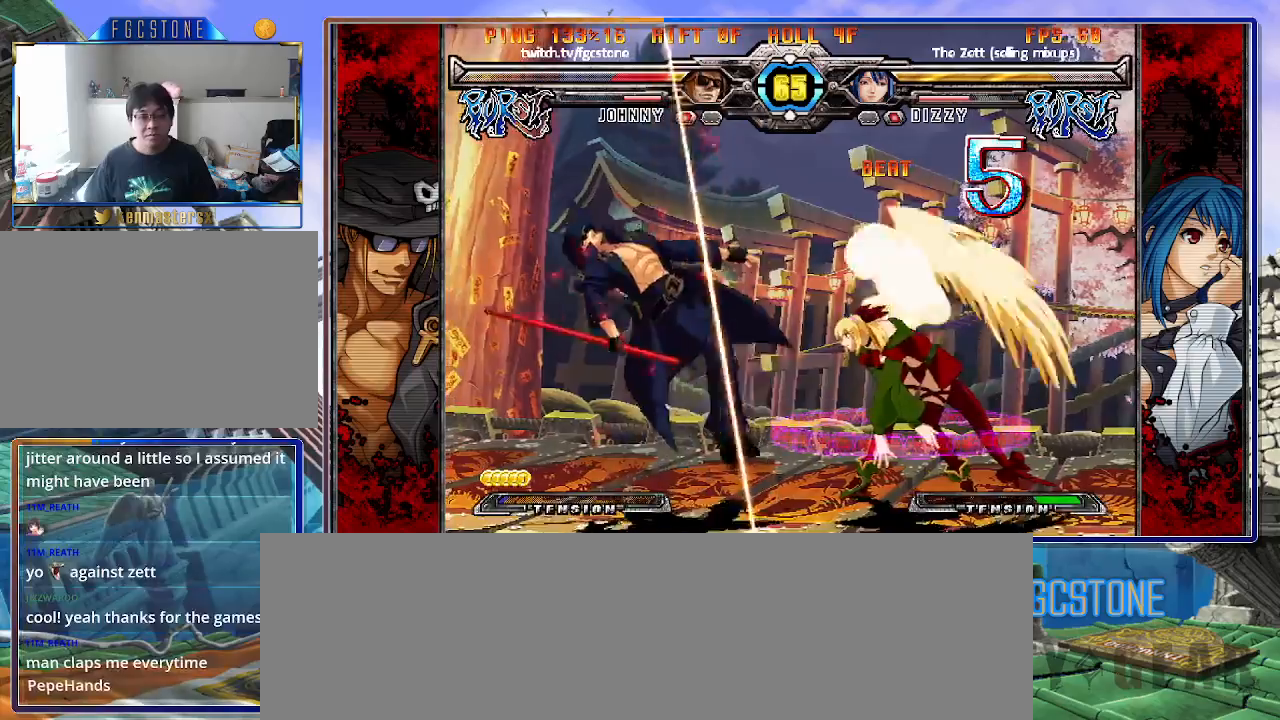
{"buttons": ["K"], "left_stick": "down-left", "events": [[167, "K", "down"], [217, "S", "down"], [250, "K", "up"], [300, "S", "up"], [333, "K", "down"], [400, "S", "down"], [433, "K", "up"], [483, "K", "down"], [483, "S", "up"]]}
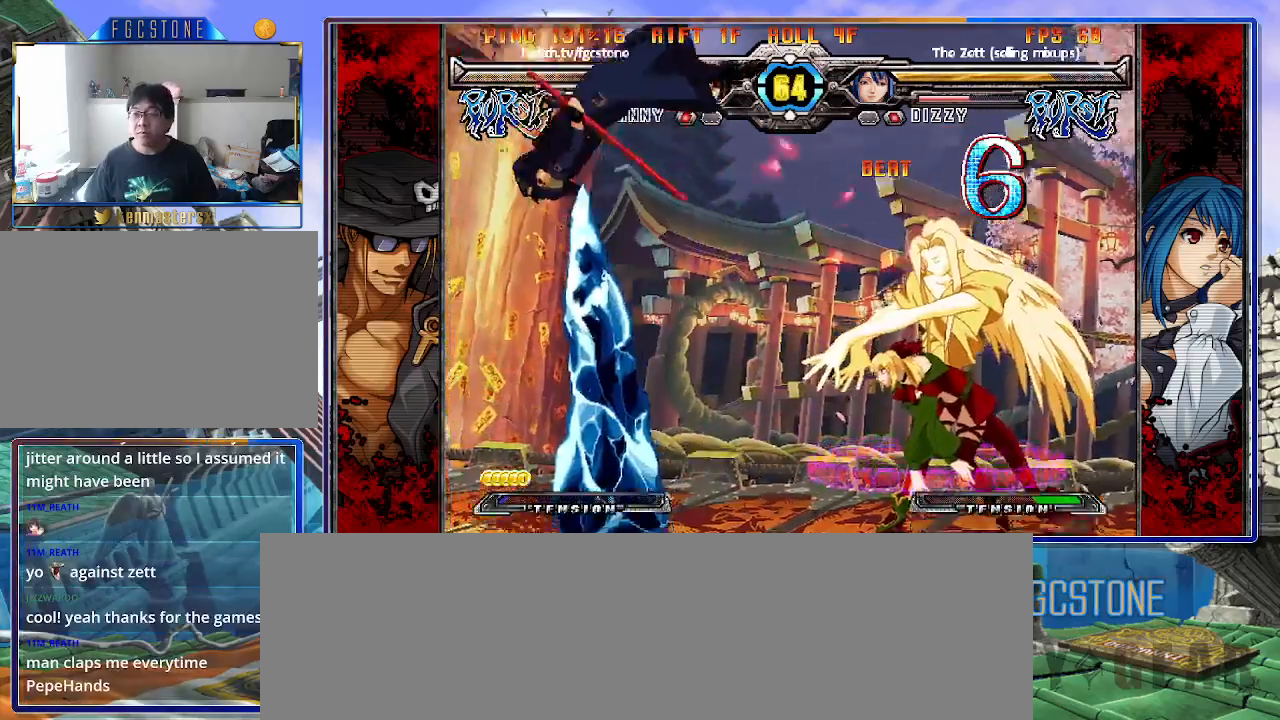
{"buttons": ["K"], "left_stick": "right", "events": [[67, "S", "down"], [100, "K", "up"], [133, "K", "down"], [167, "S", "up"], [167, "left_stick", "right"], [217, "S", "down"], [250, "K", "up"], [283, "K", "down"], [317, "S", "up"], [383, "S", "down"], [400, "K", "up"], [467, "K", "down"], [467, "S", "up"]]}
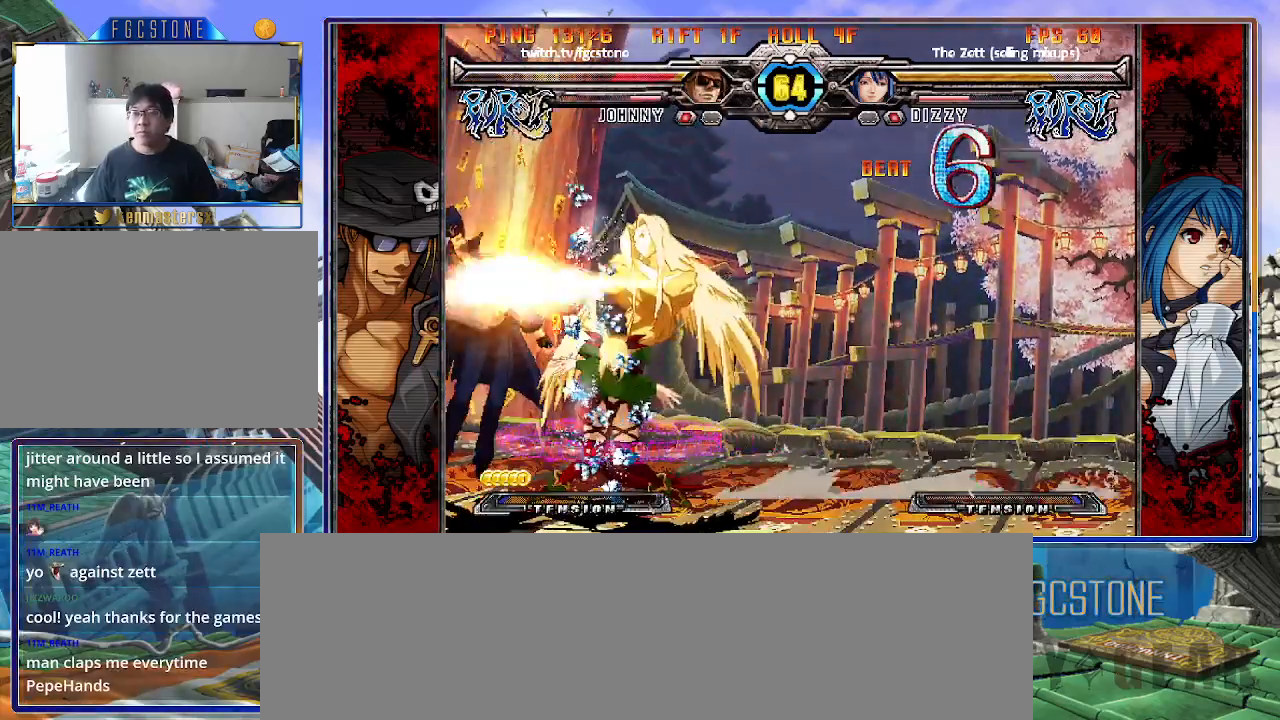
{"buttons": ["K", "S"], "left_stick": "right", "events": [[33, "S", "down"], [67, "K", "up"], [100, "K", "down"], [133, "S", "up"], [183, "S", "down"], [217, "K", "up"], [250, "K", "down"], [283, "S", "up"], [333, "S", "down"], [350, "K", "up"], [417, "K", "down"], [433, "S", "up"], [500, "S", "down"]]}
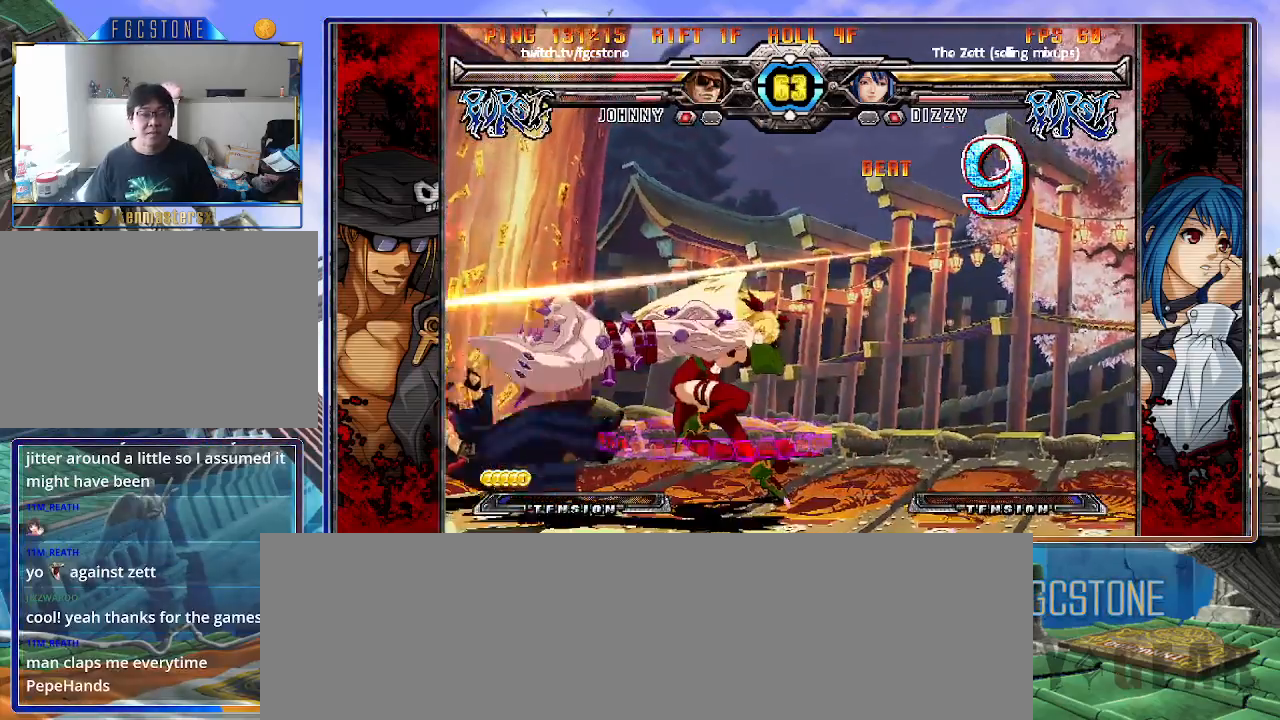
{"buttons": ["S"], "left_stick": "right", "events": [[17, "K", "up"], [50, "K", "down"], [117, "S", "up"], [150, "S", "down"], [183, "K", "up"], [217, "K", "down"], [267, "S", "up"], [300, "S", "down"], [317, "K", "up"], [367, "S", "up"], [383, "K", "down"], [450, "S", "down"], [483, "K", "up"]]}
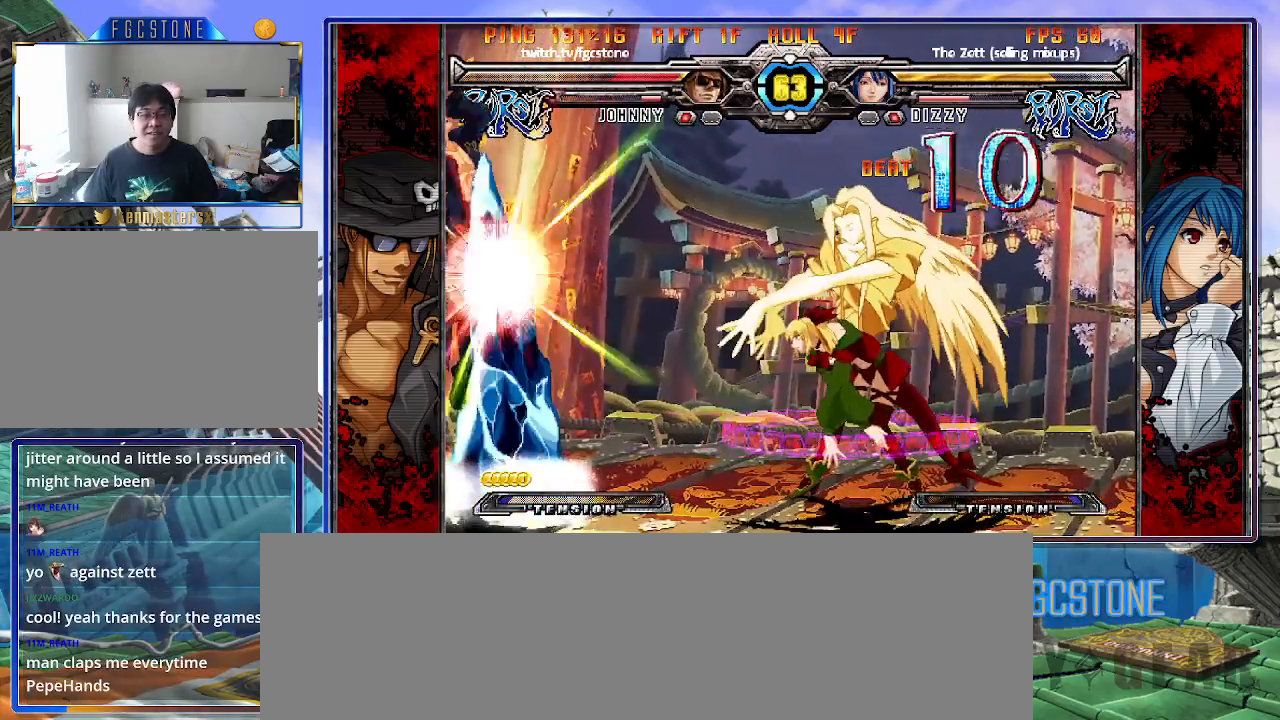
{"buttons": ["S"], "left_stick": "right", "events": [[33, "K", "down"], [50, "S", "up"], [117, "S", "down"], [133, "K", "up"], [183, "K", "down"], [217, "S", "up"], [283, "K", "up"], [283, "S", "down"], [367, "K", "down"], [383, "S", "up"], [433, "S", "down"], [467, "K", "up"]]}
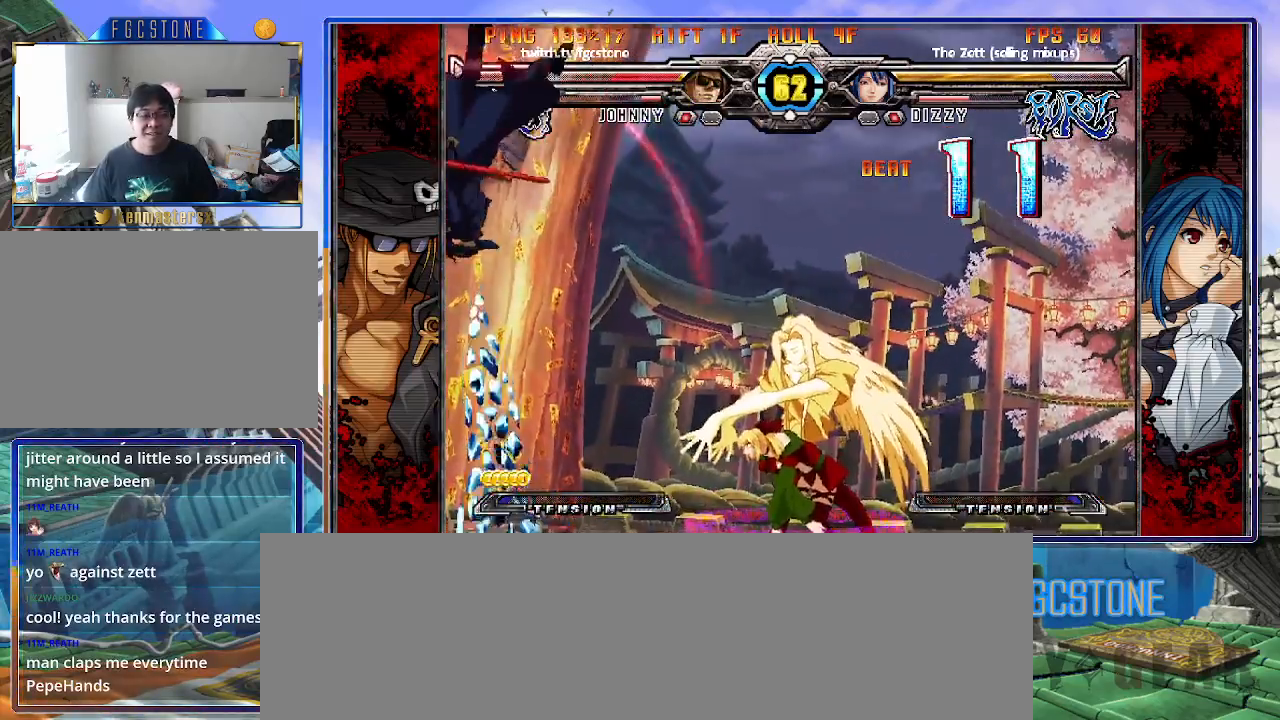
{"buttons": ["K", "S"], "left_stick": "right", "events": [[17, "K", "down"], [17, "S", "up"], [100, "S", "down"], [117, "K", "up"], [167, "K", "down"], [183, "S", "up"], [250, "S", "down"], [267, "K", "up"], [333, "K", "down"], [333, "S", "up"], [417, "S", "down"], [450, "K", "up"], [483, "K", "down"]]}
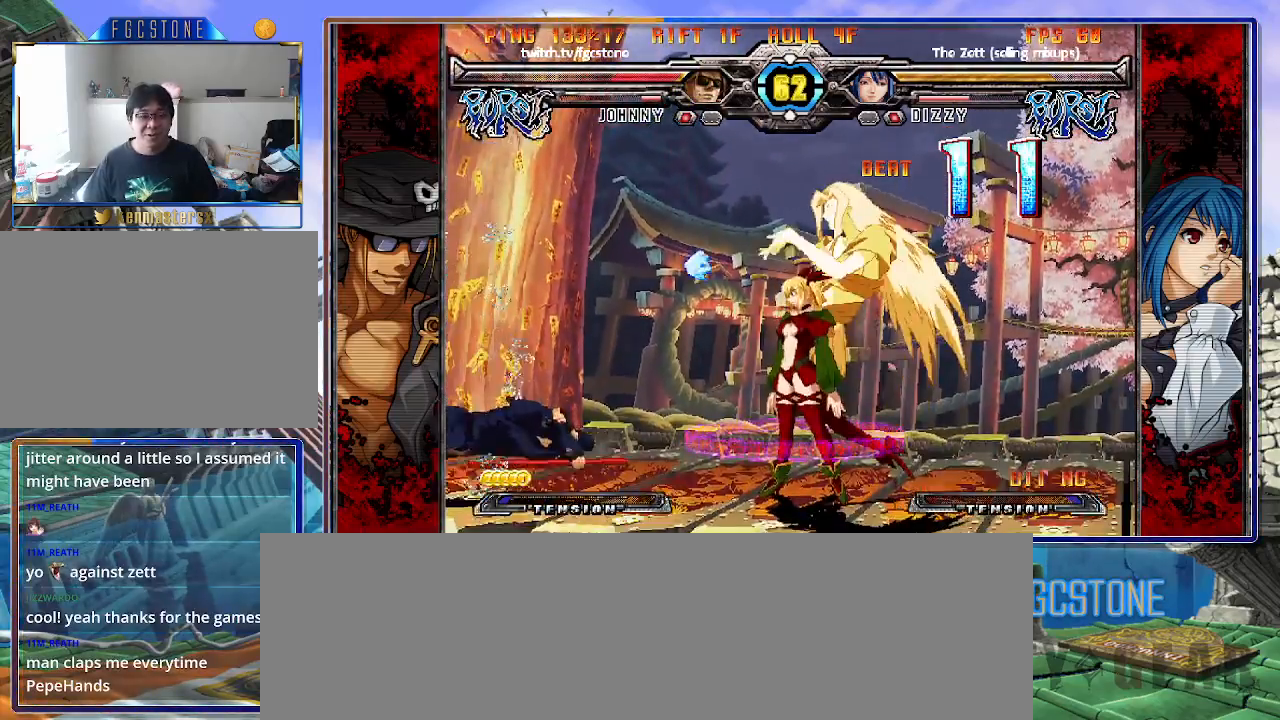
{"buttons": [], "left_stick": "center", "events": [[17, "S", "up"], [100, "S", "down"], [150, "K", "up"], [150, "S", "up"], [367, "left_stick", "center"]]}
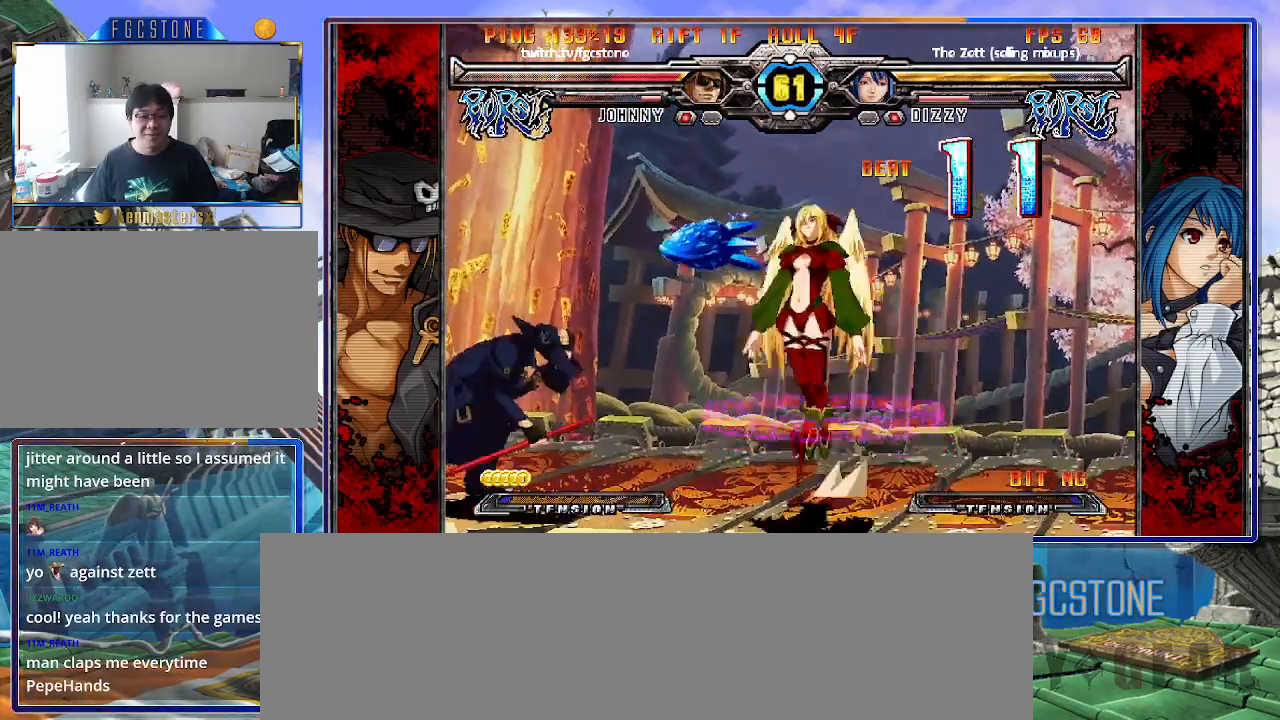
{"buttons": [], "left_stick": "up-left", "events": [[33, "left_stick", "down-right"], [133, "left_stick", "up-left"]]}
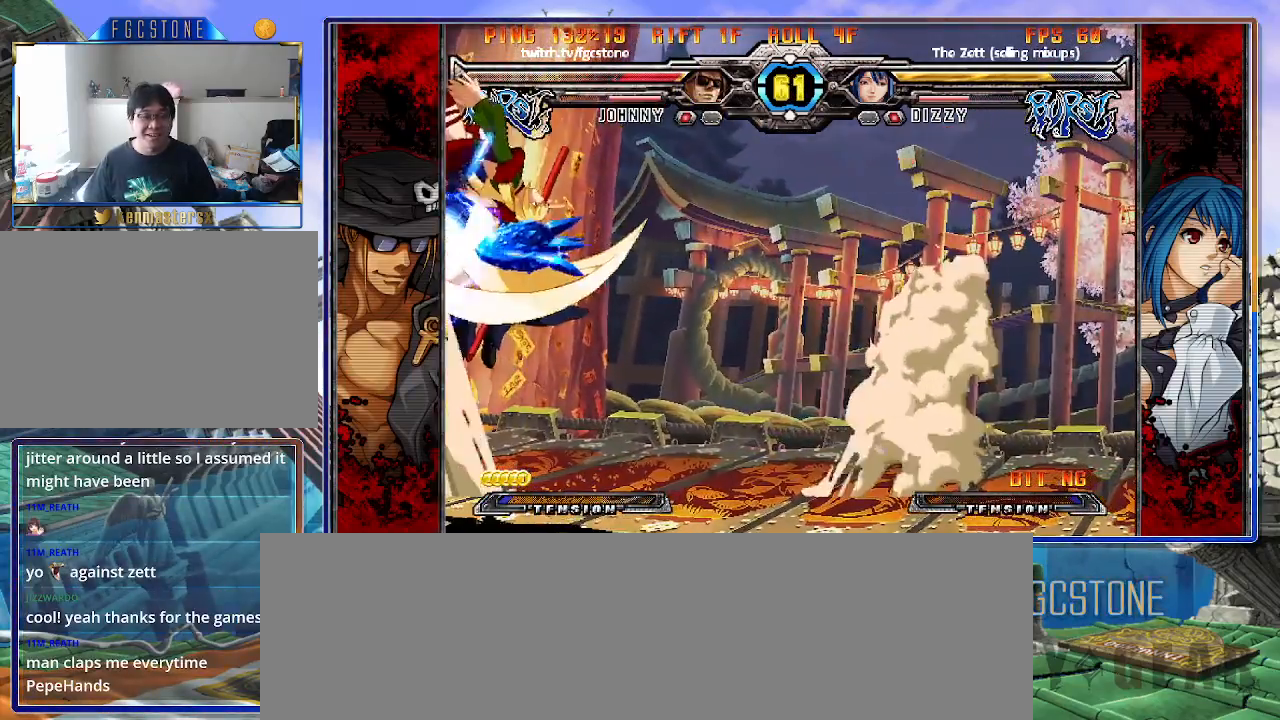
{"buttons": ["K", "S"], "left_stick": "down-left", "events": [[167, "left_stick", "down-left"], [283, "K", "down"], [283, "S", "down"]]}
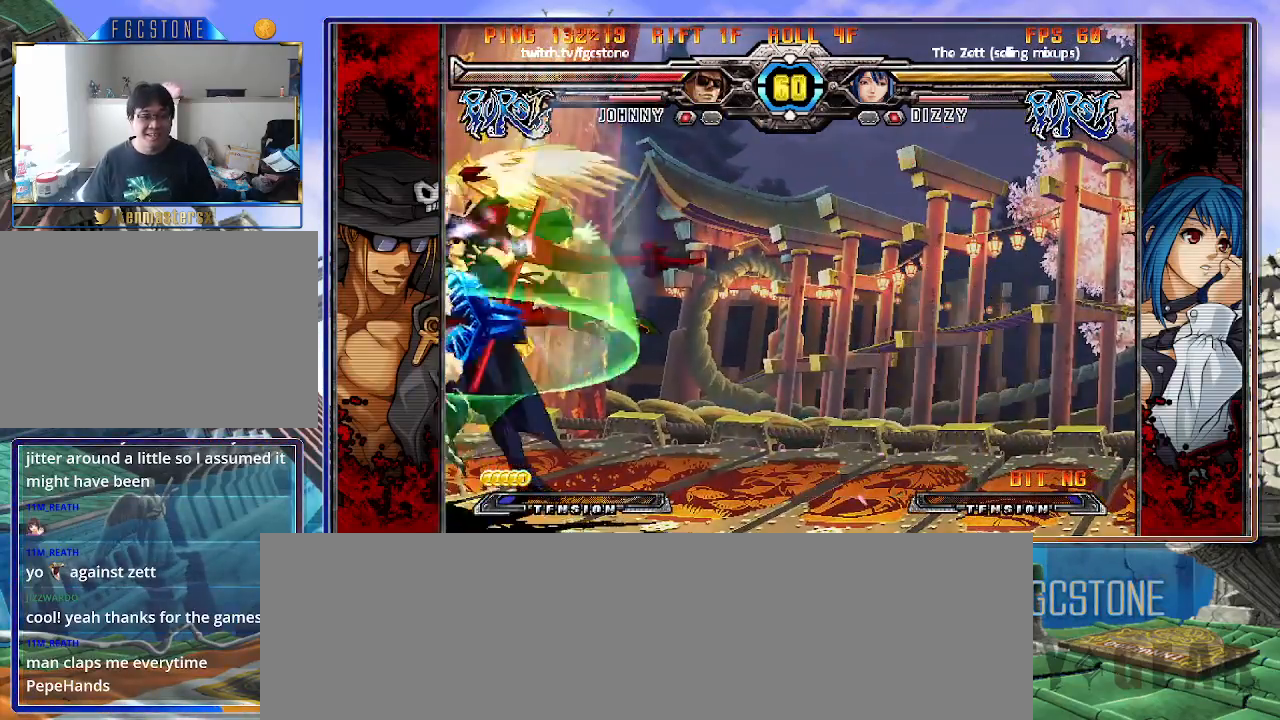
{"buttons": ["K", "S"], "left_stick": "left", "events": [[367, "left_stick", "left"]]}
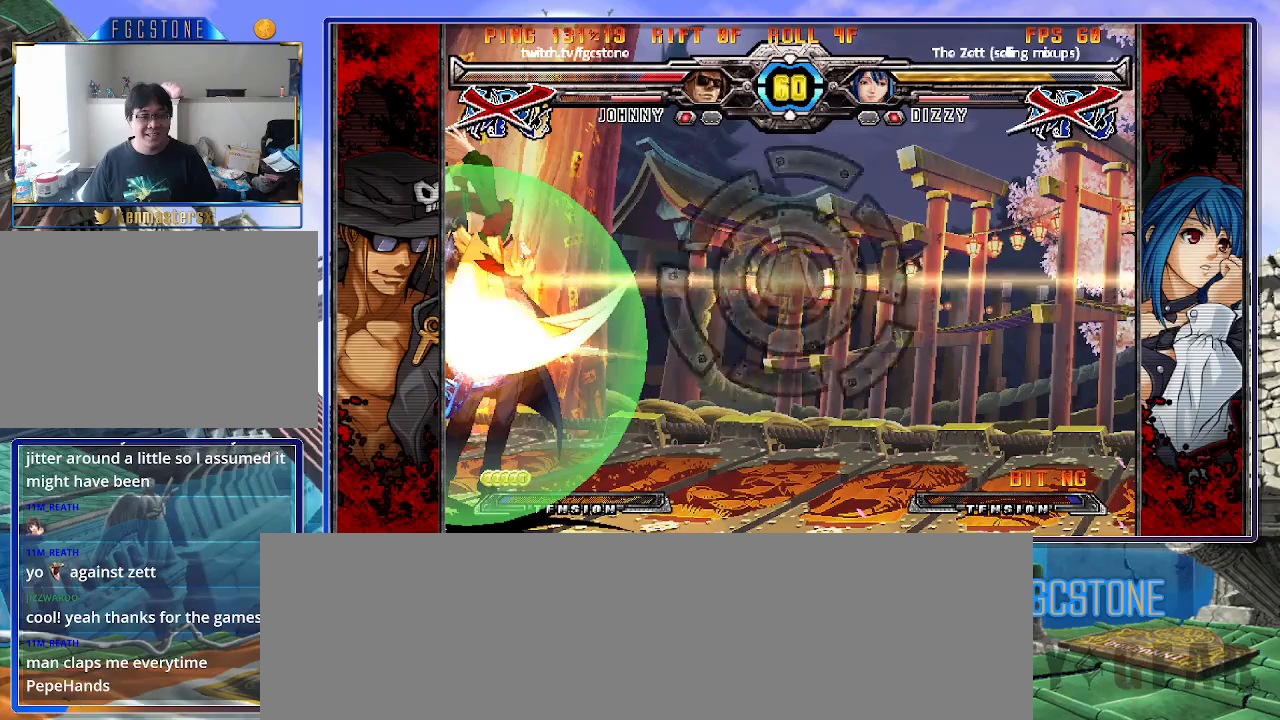
{"buttons": [], "left_stick": "center", "events": [[50, "K", "up"], [50, "S", "up"], [433, "left_stick", "center"]]}
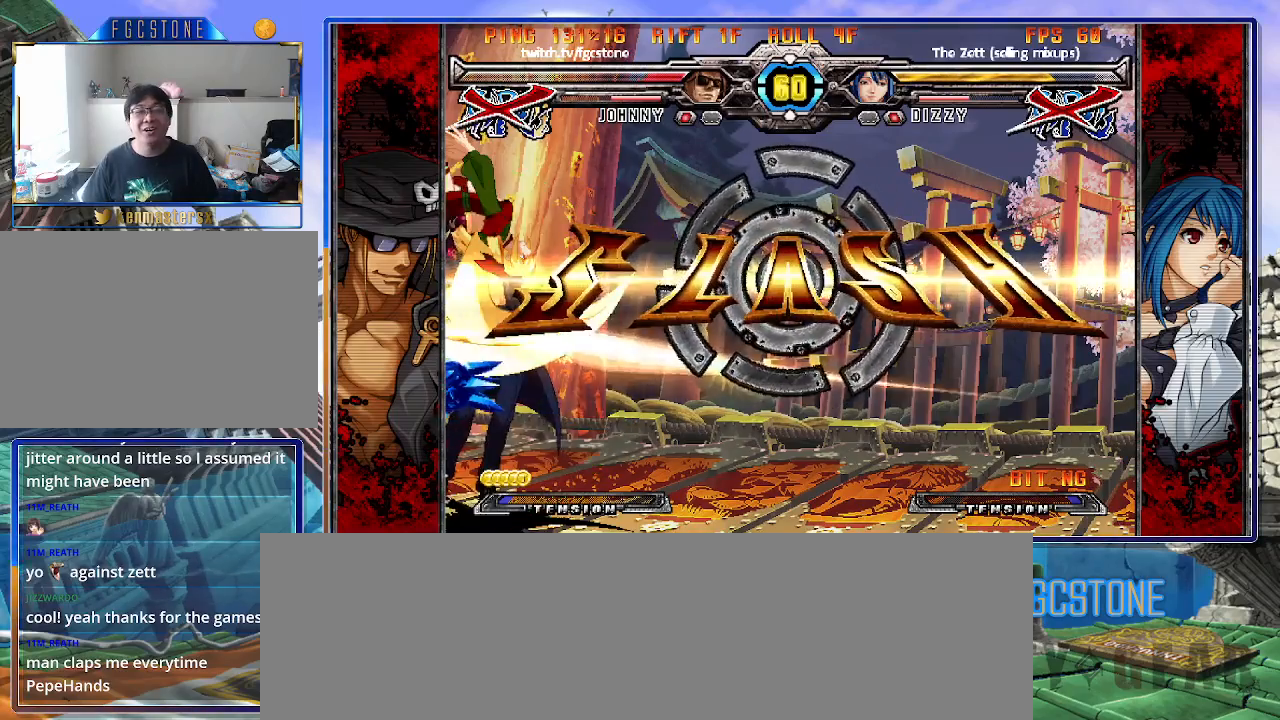
{"buttons": [], "left_stick": "center", "events": []}
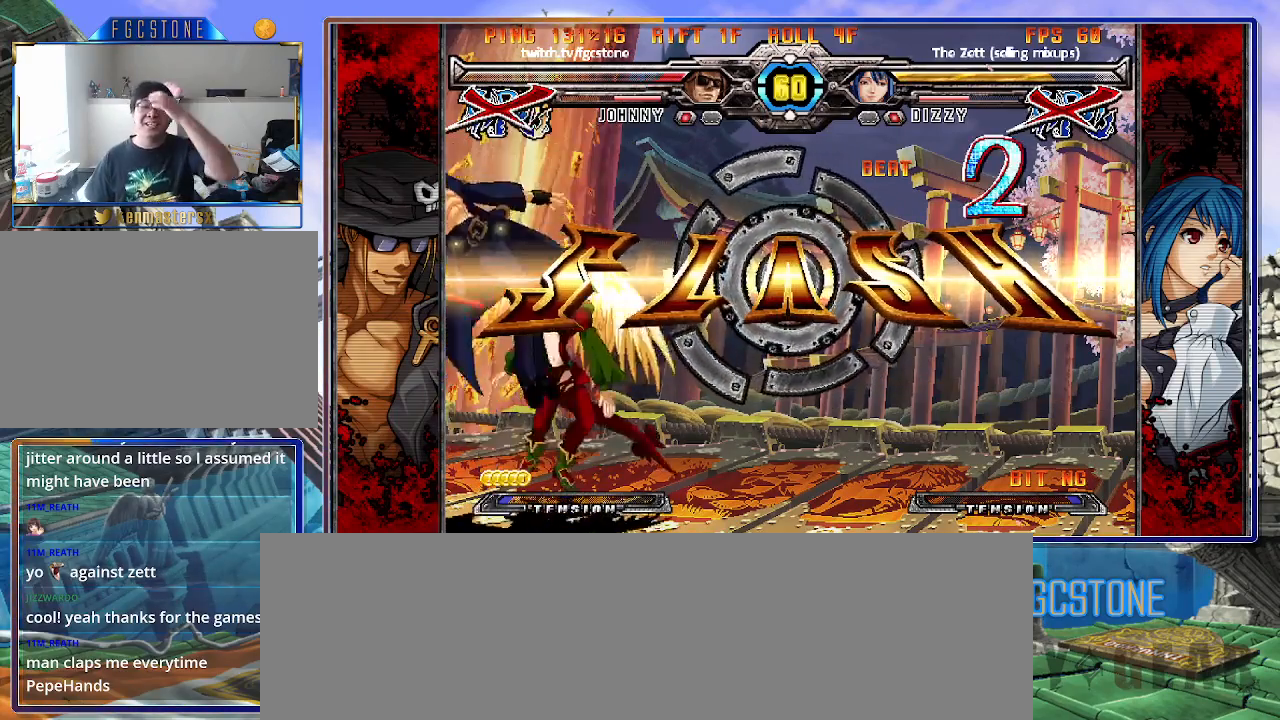
{"buttons": [], "left_stick": "center", "events": []}
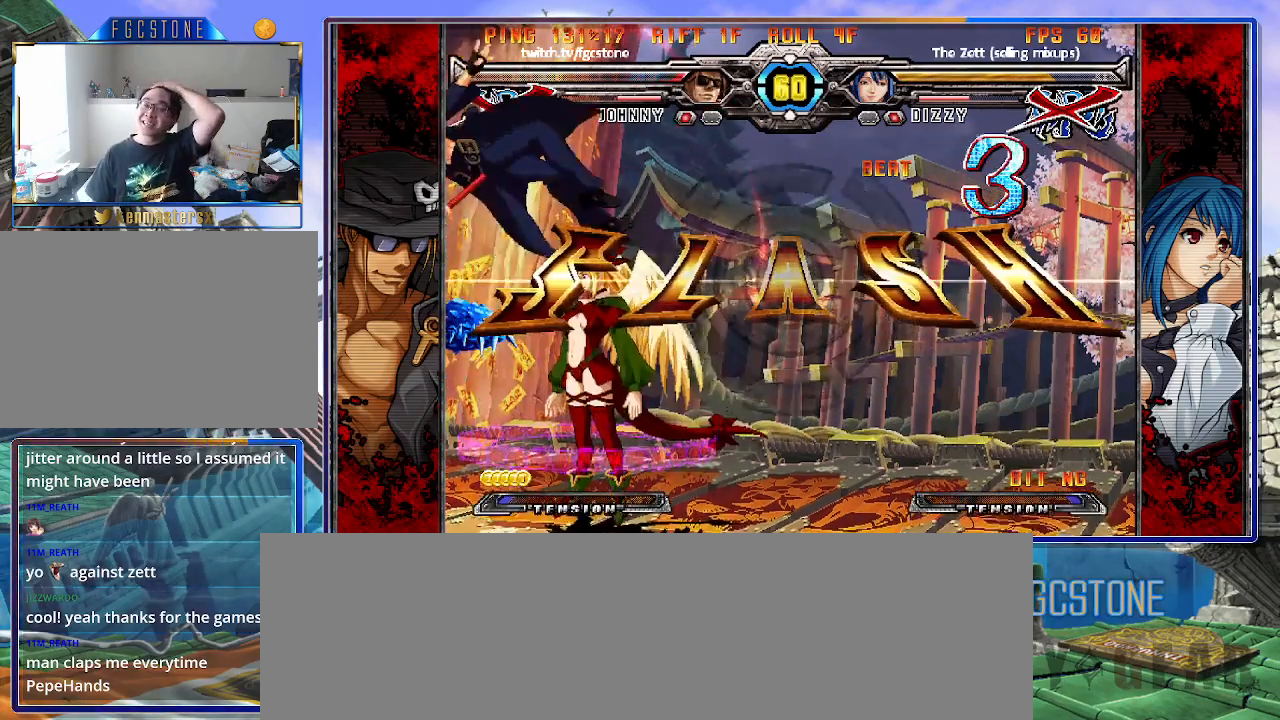
{"buttons": [], "left_stick": "center", "events": []}
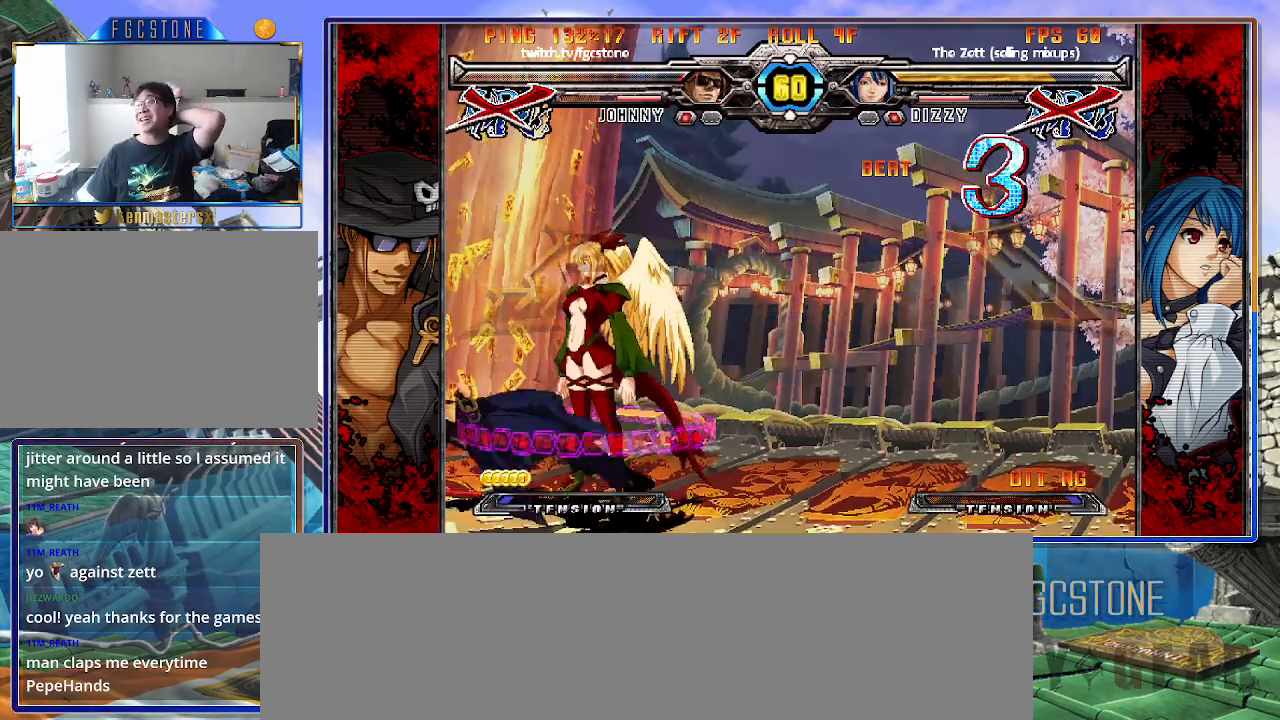
{"buttons": [], "left_stick": "center", "events": []}
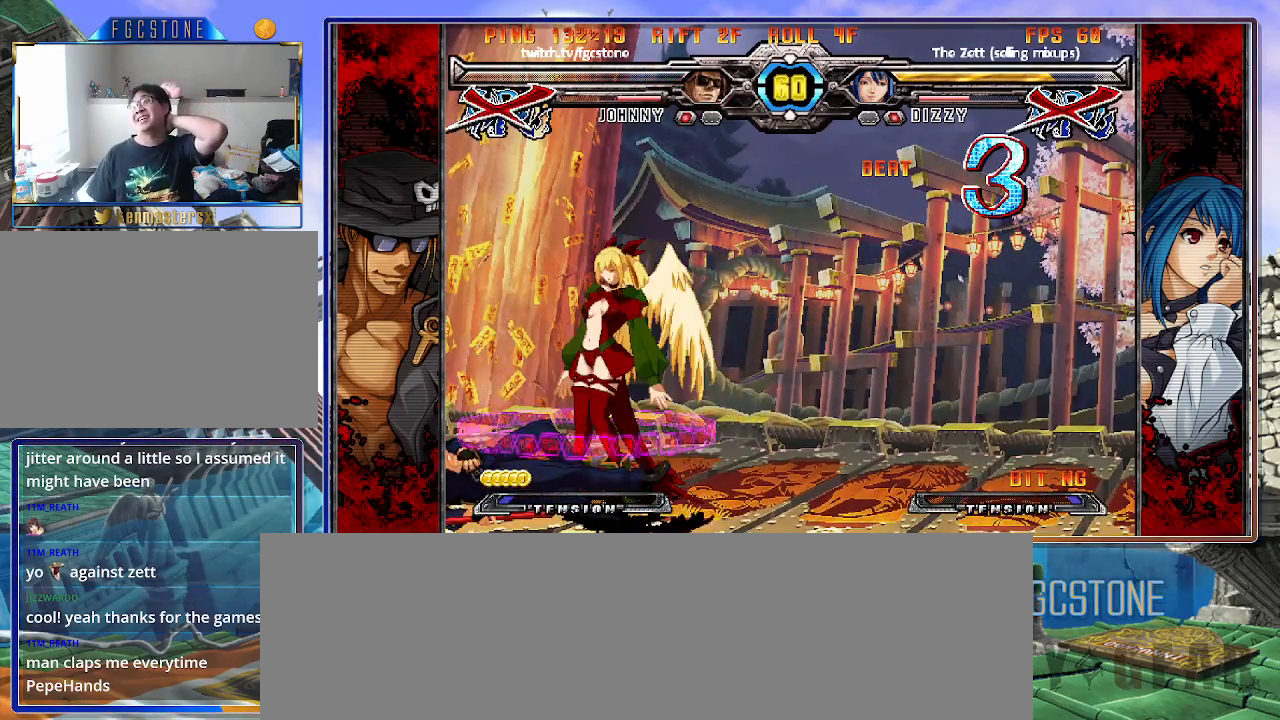
{"buttons": [], "left_stick": "center", "events": []}
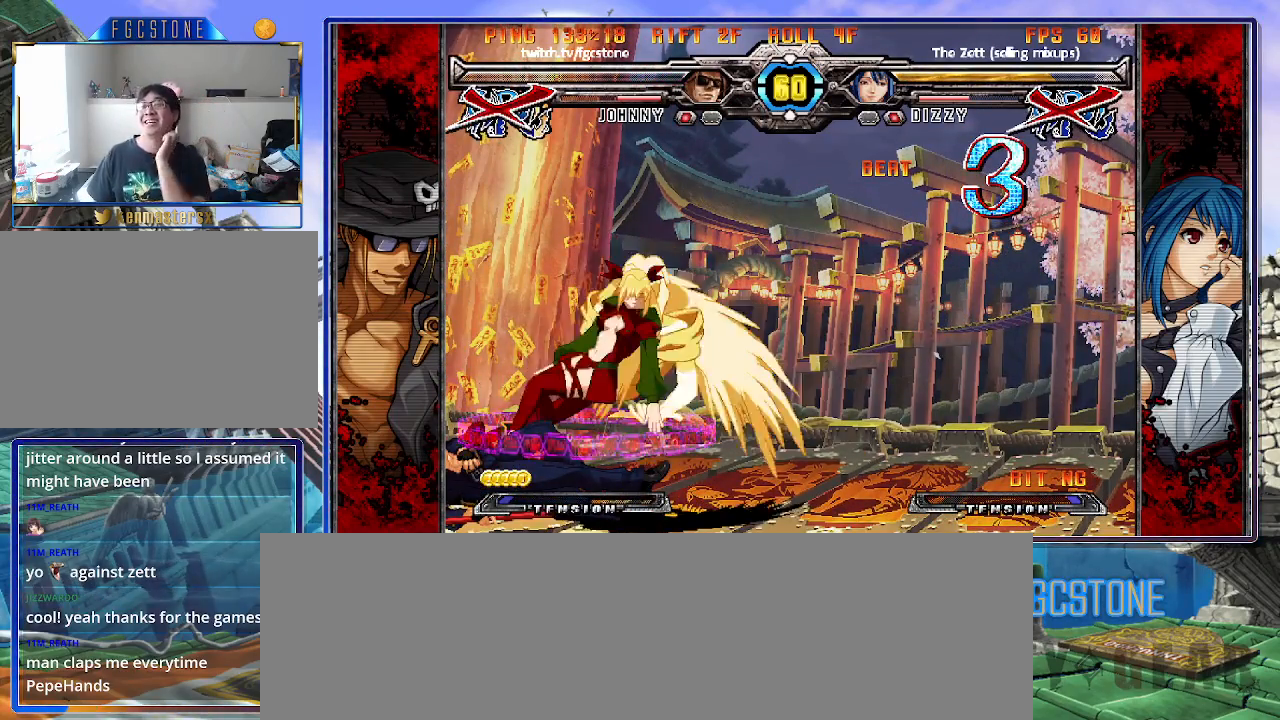
{"buttons": [], "left_stick": "center", "events": [[417, "K", "down"], [500, "K", "up"]]}
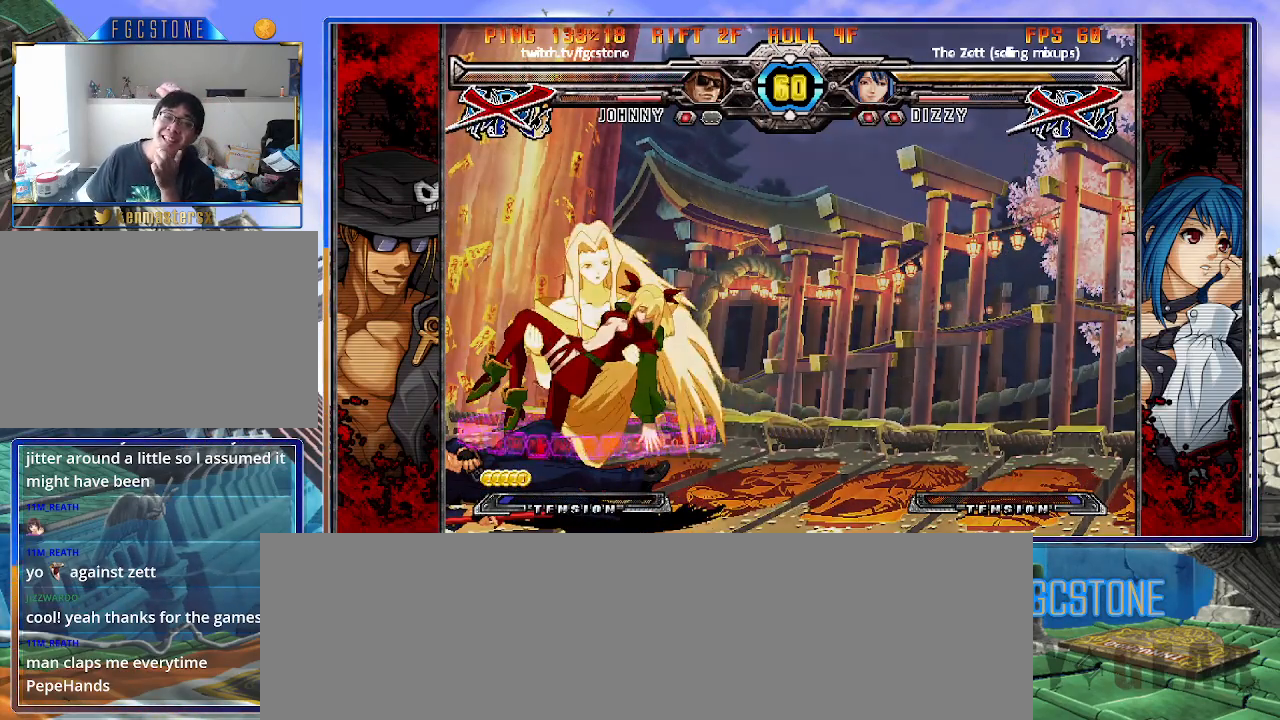
{"buttons": [], "left_stick": "center", "events": [[183, "P", "down"], [233, "P", "up"]]}
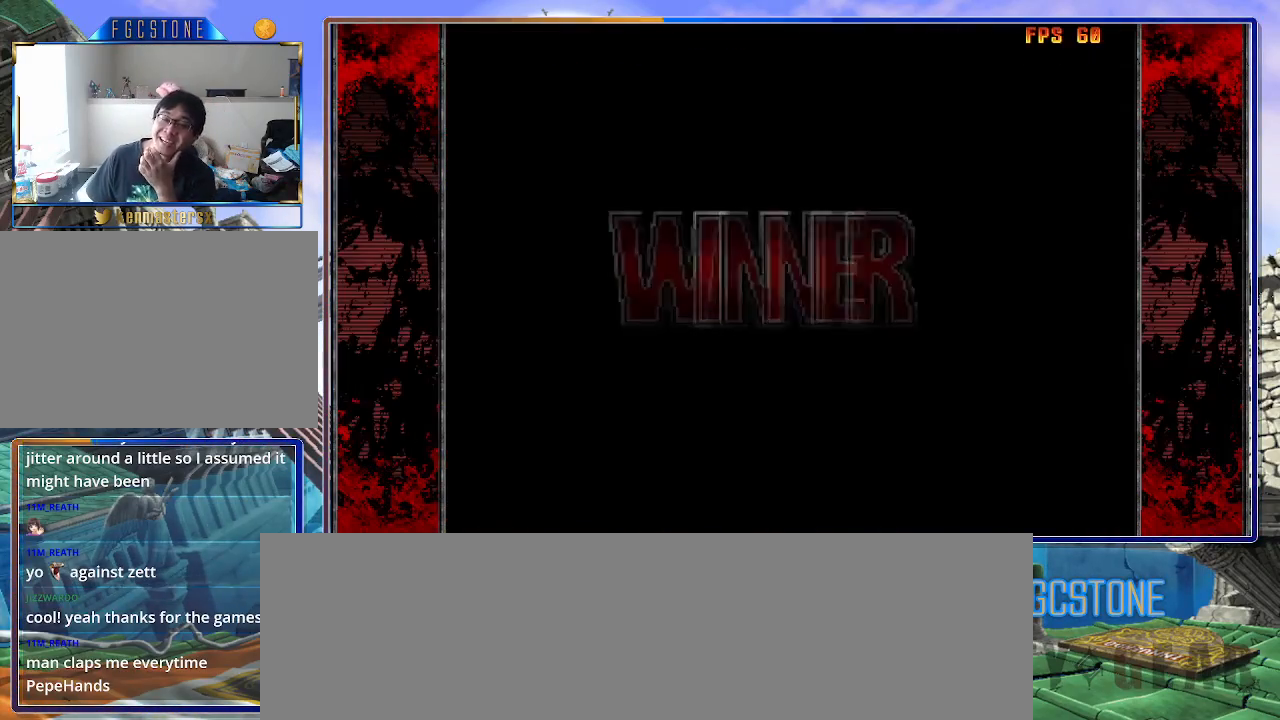
{"buttons": [], "left_stick": "center", "events": []}
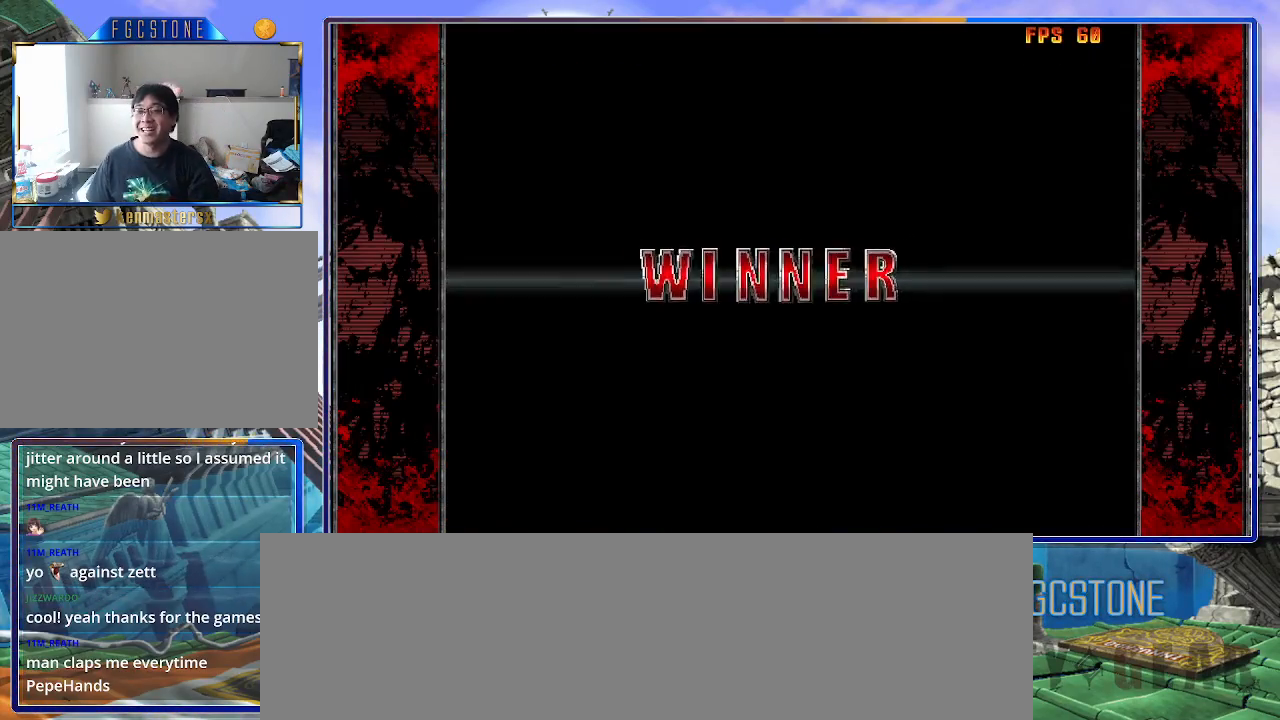
{"buttons": [], "left_stick": "center", "events": []}
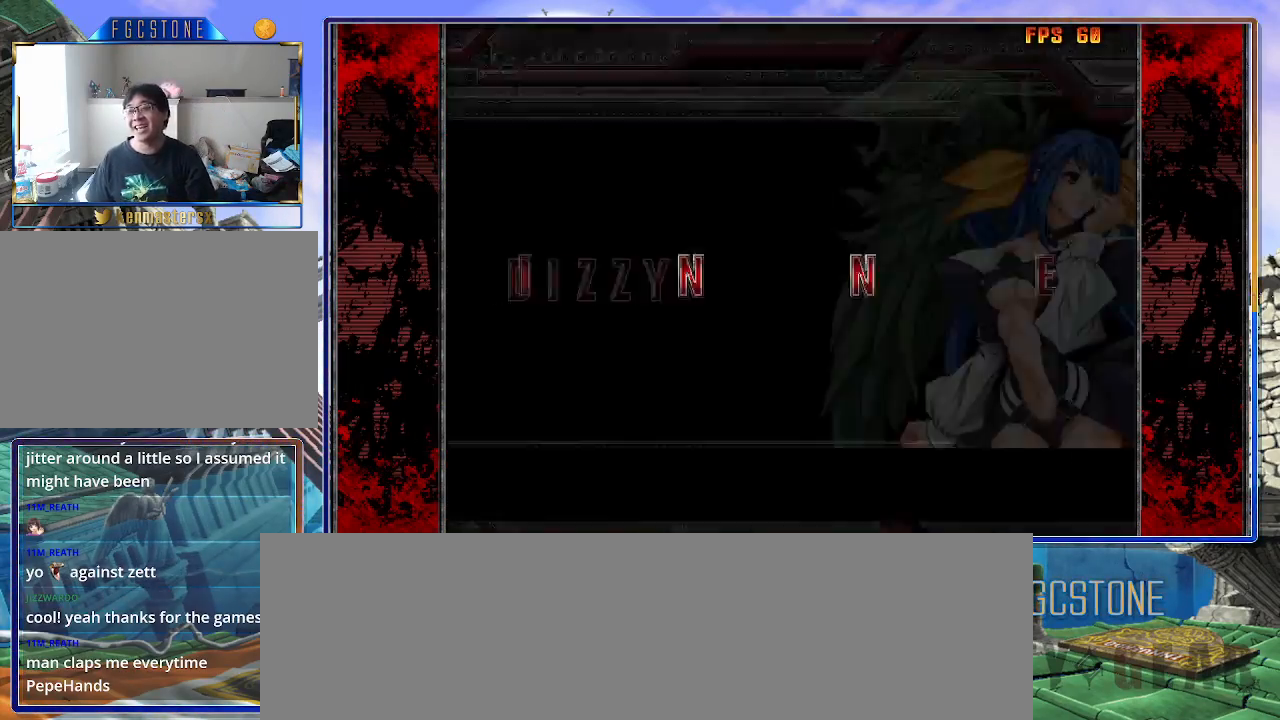
{"buttons": [], "left_stick": "center", "events": []}
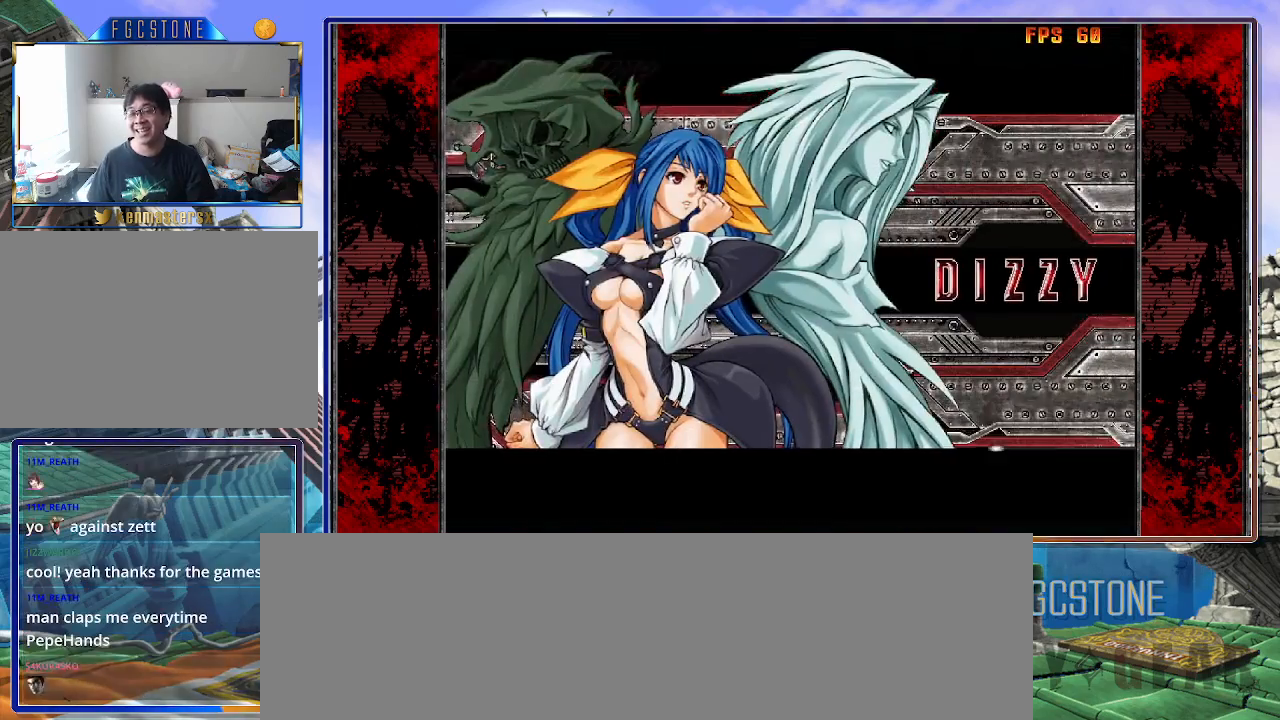
{"buttons": ["P"], "left_stick": "center", "events": [[500, "P", "down"]]}
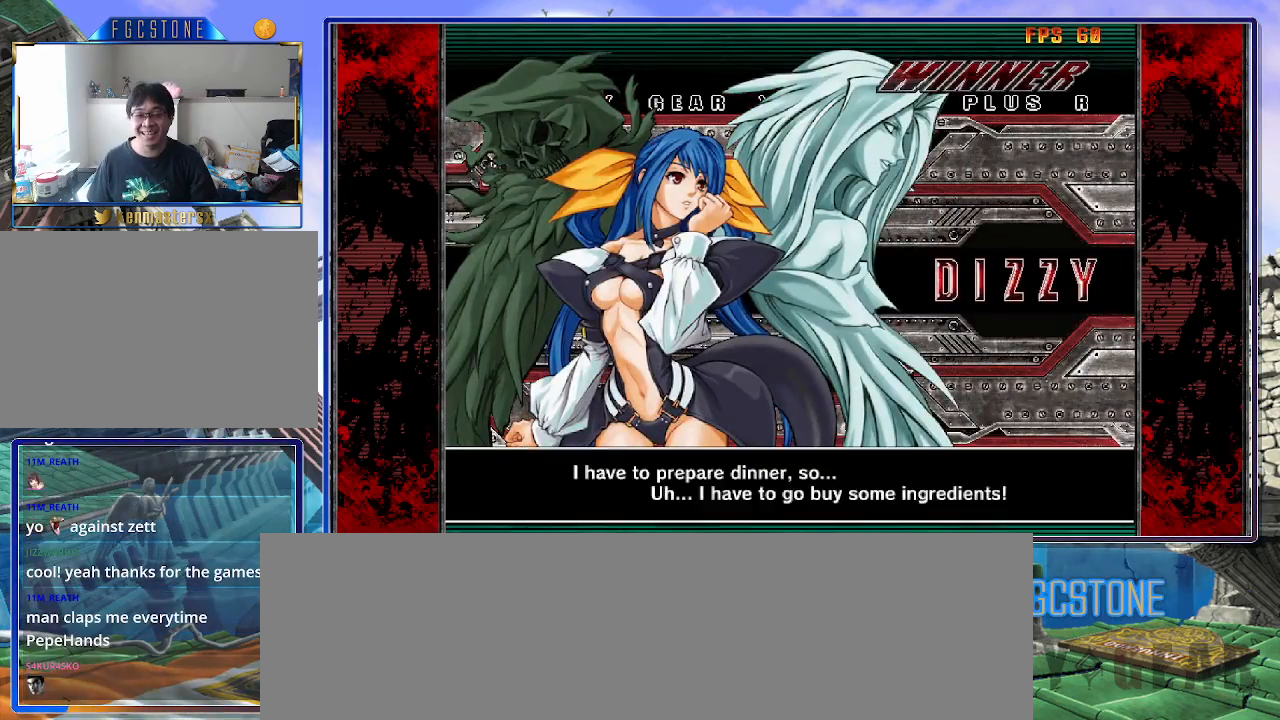
{"buttons": [], "left_stick": "center", "events": [[117, "P", "up"]]}
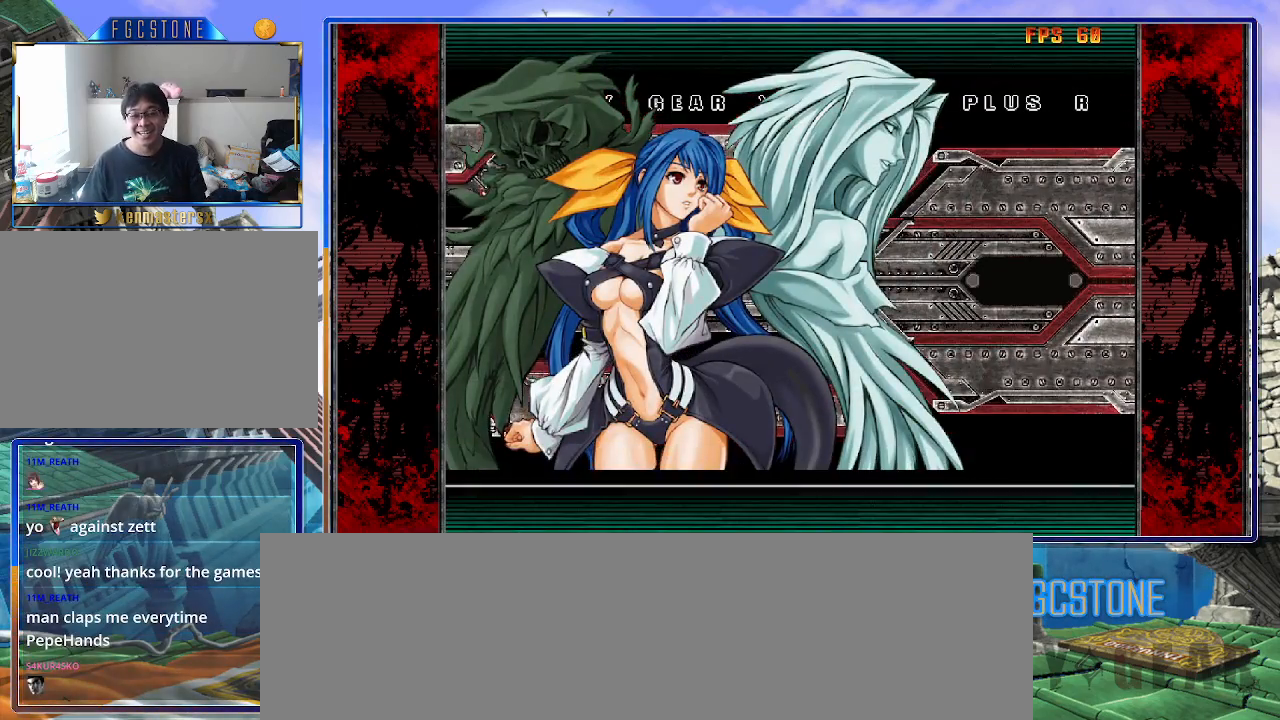
{"buttons": [], "left_stick": "center", "events": [[100, "P", "down"], [133, "P", "up"], [267, "P", "down"], [350, "P", "up"], [433, "P", "down"], [500, "P", "up"]]}
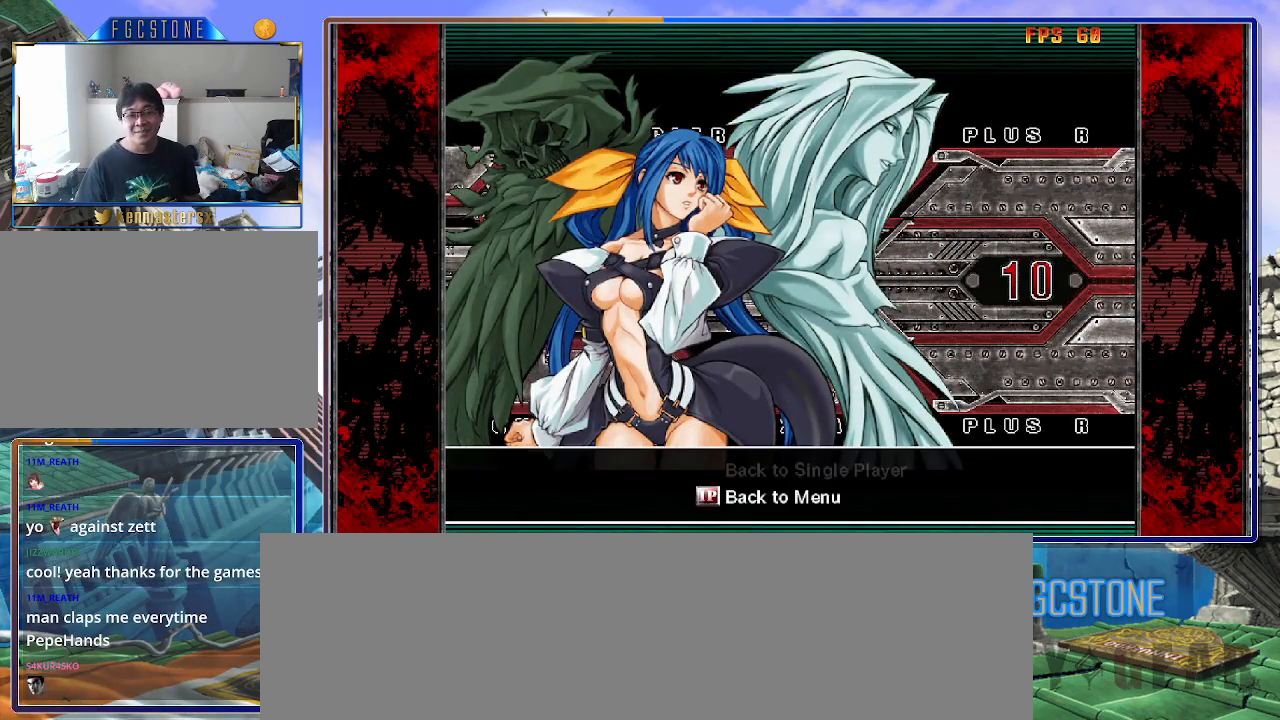
{"buttons": [], "left_stick": "center", "events": [[100, "P", "down"], [183, "P", "up"]]}
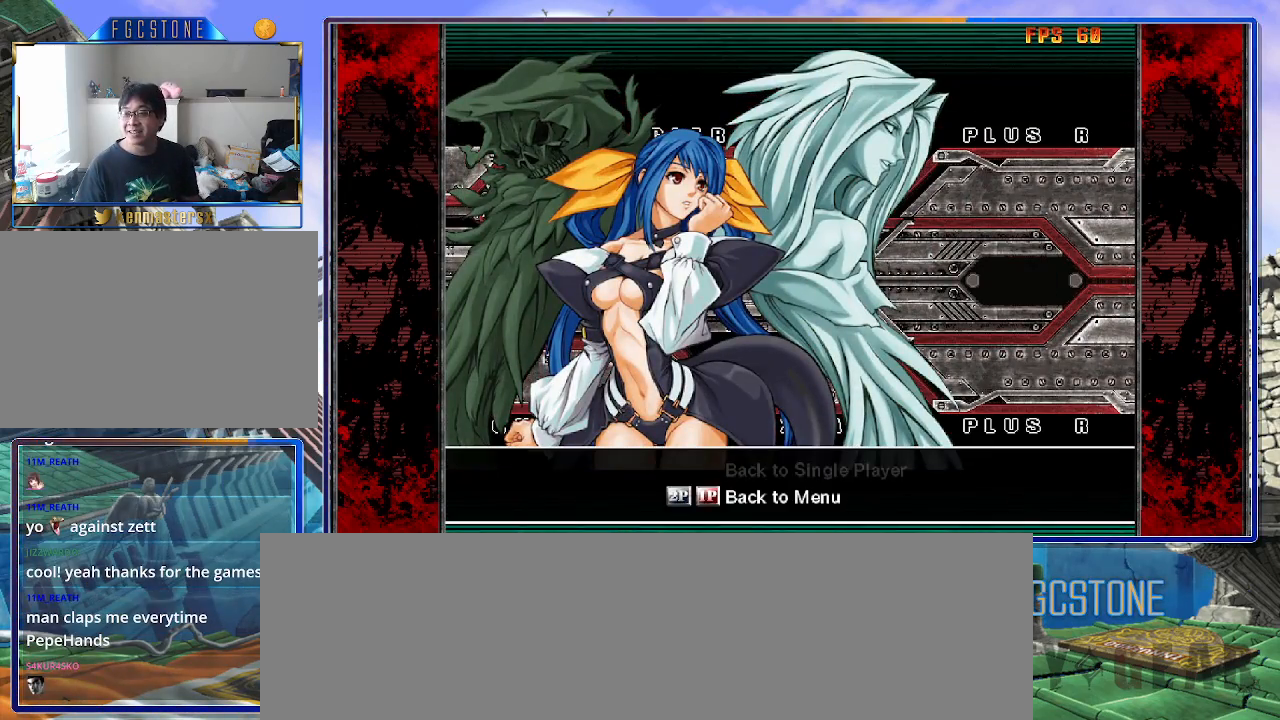
{"buttons": [], "left_stick": "center", "events": []}